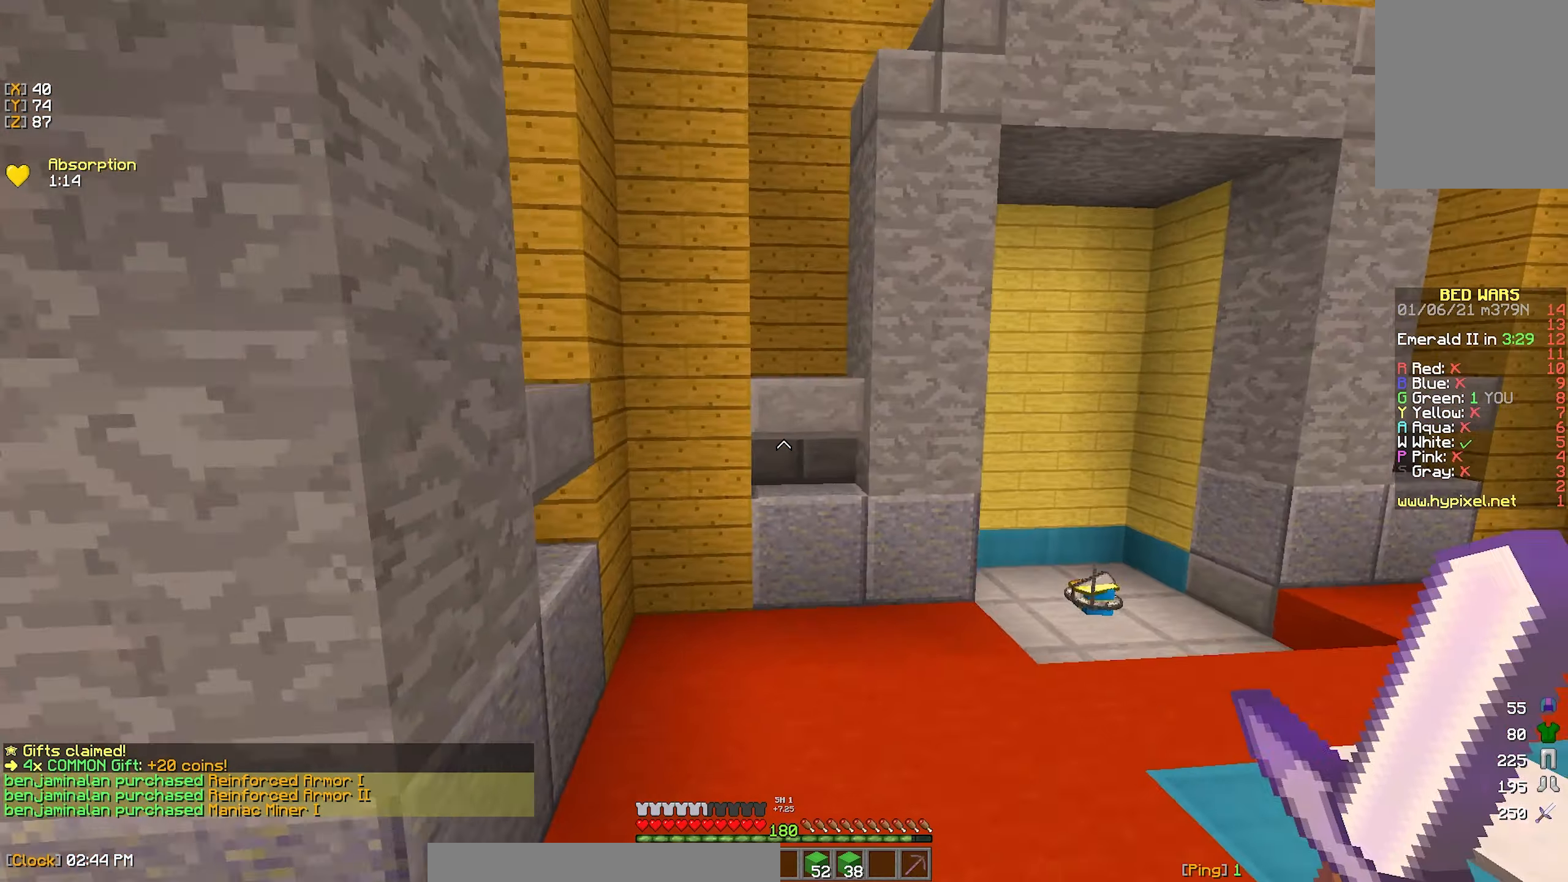
Gameplay with keyboard and mouse; each line is a JSON object with the keys and mouse buttons held at the frame after it. "events" lists presses ("down") and releases ("up") of "a", "d", "s", "w", "mouse_left" and "mouse_right" between this image and that frame as [ms after this image, input, new state], when the widget could be followed in between. "mouse_left", "mouse_right" = the "left", "right" buttons of the "mouse" list. No other keys are recorded. Fast repeated clicks can show as one long hold. Mouse movement is not recorded.
{"keys": ["w"], "mouse": [], "events": []}
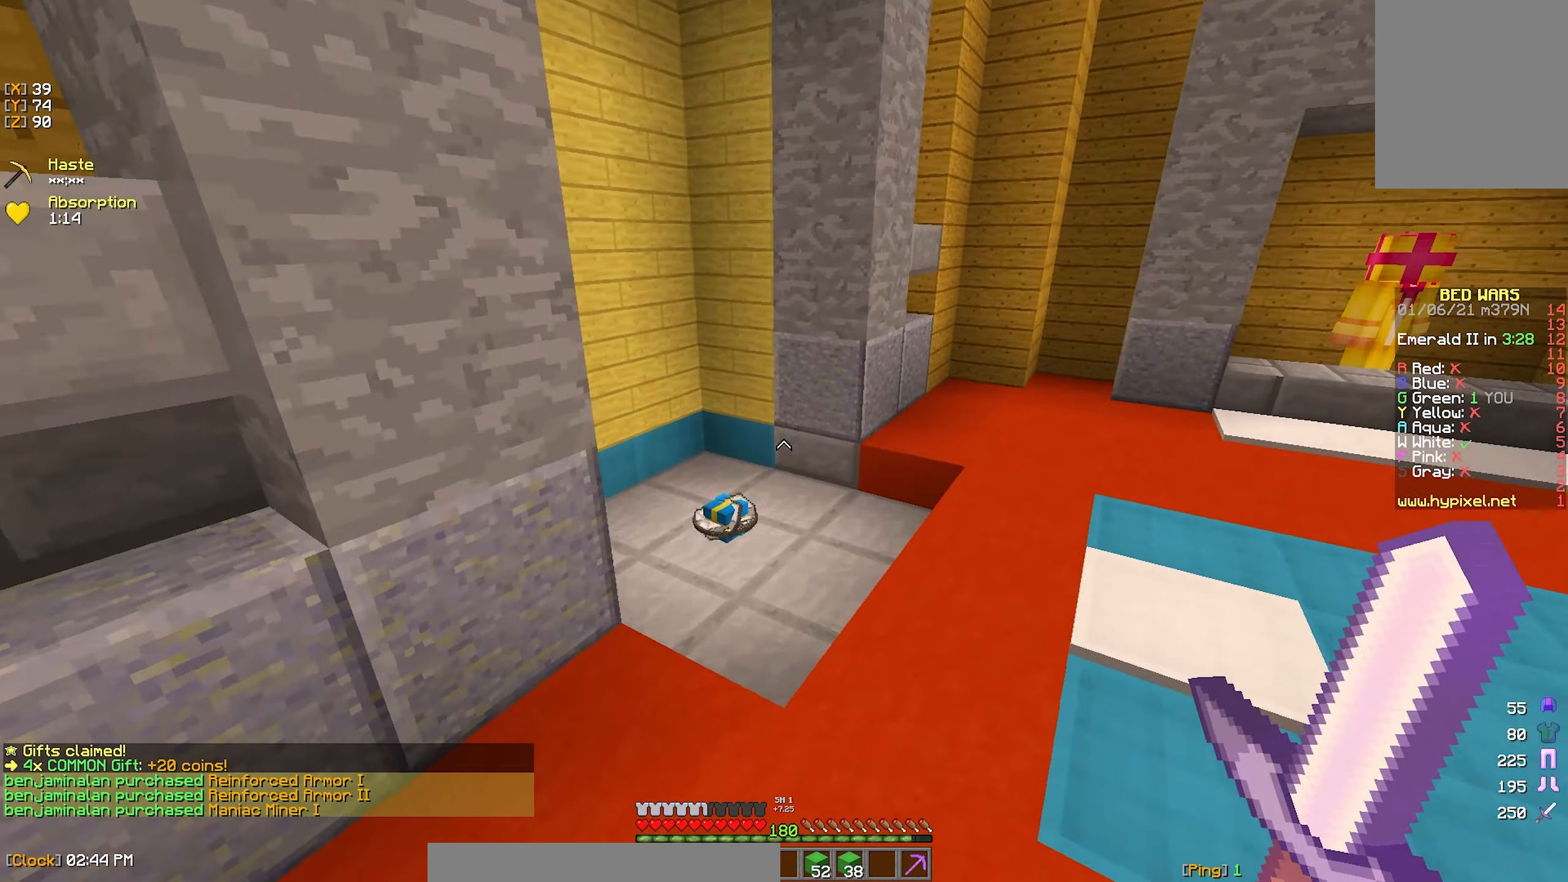
{"keys": ["w"], "mouse": [], "events": [[283, "a", "down"], [483, "a", "up"]]}
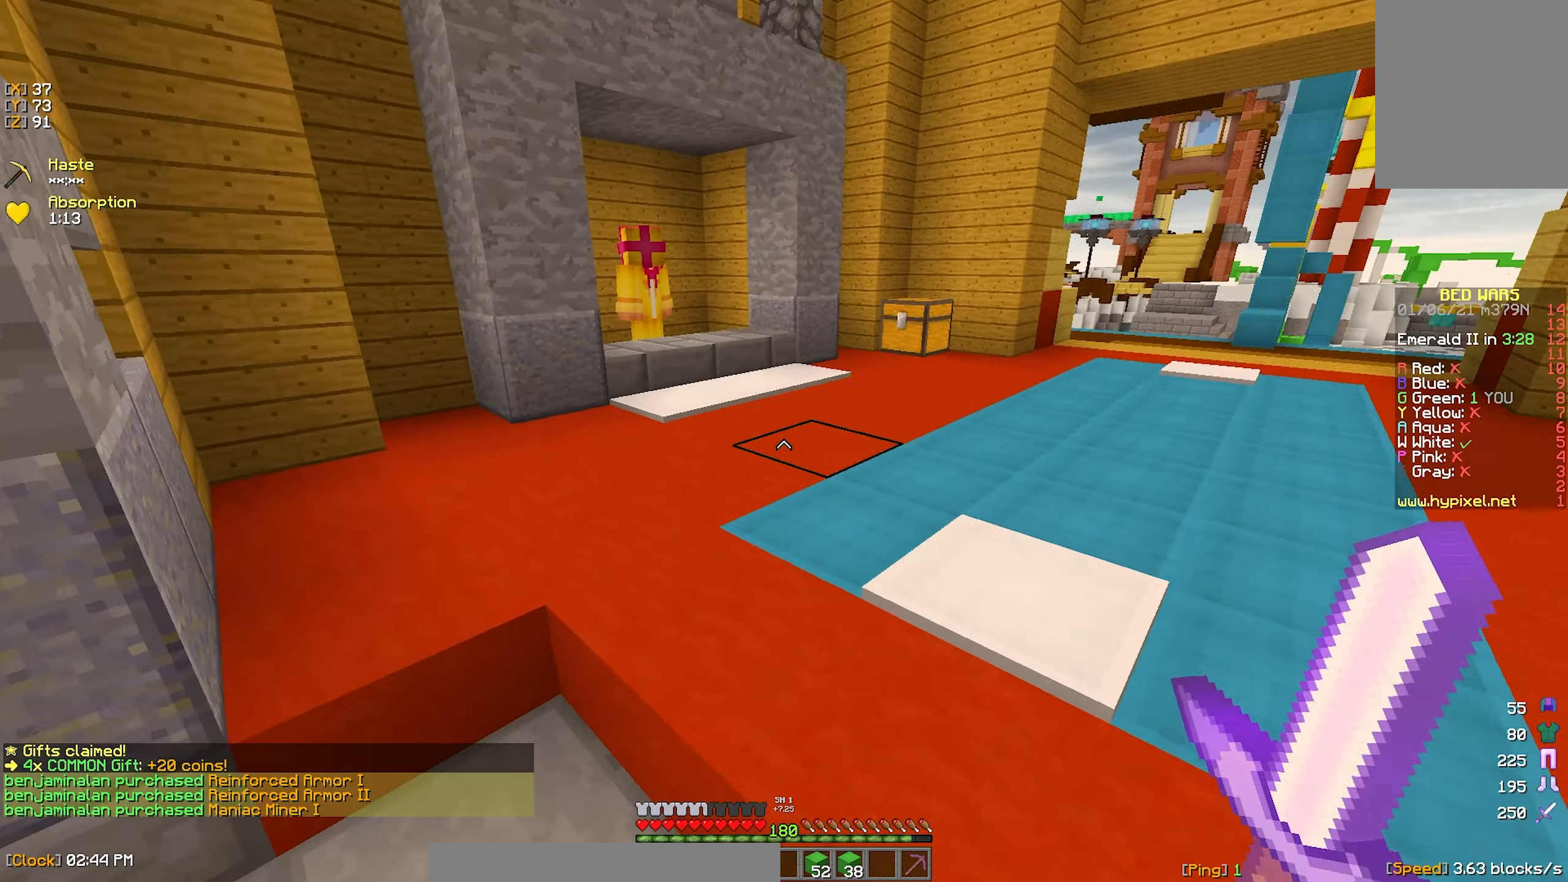
{"keys": ["w"], "mouse": ["left"], "events": [[33, "mouse_left", "down"], [133, "mouse_left", "up"], [417, "mouse_left", "down"]]}
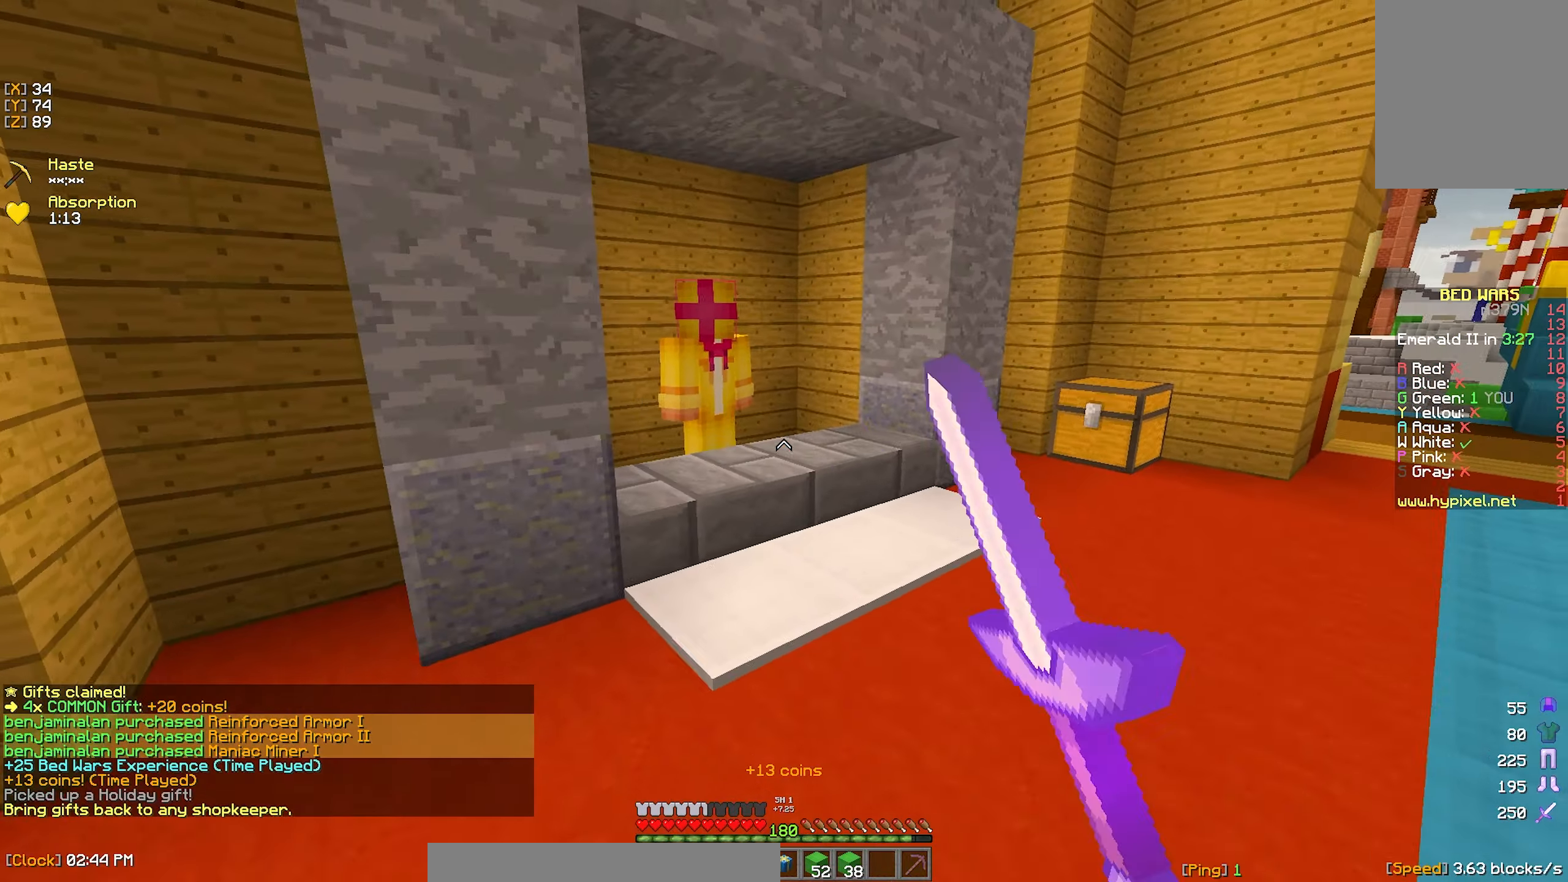
{"keys": ["w"], "mouse": [], "events": [[17, "mouse_left", "up"], [67, "mouse_left", "down"], [183, "mouse_left", "up"], [383, "mouse_right", "down"], [467, "mouse_right", "up"]]}